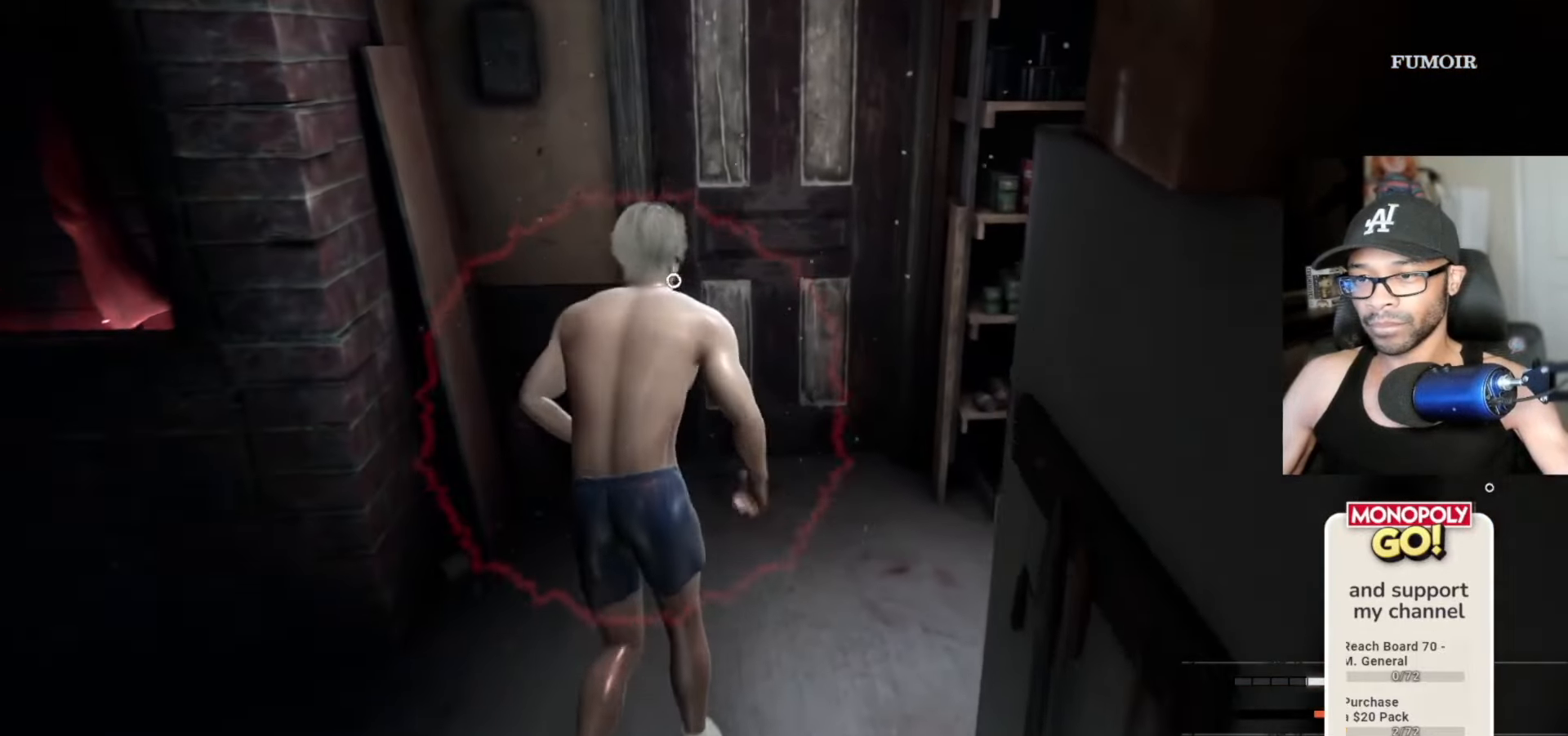
Gameplay with keyboard and mouse; each line is a JSON object with the keys and mouse buttons held at the frame after it. "events" lists presses ("down") and releases ("up") of "1", "2", "3", "4", "5", "a", "alt", "c", "caps_lock", "ctrl", "d", "e", "f", "g", "q", "r", "s", "shift", "space", "t", "tab", "v", "w", "x", "z" and "mouse_wheel" between this image and that frame as [ms after this image, input, new state], when the widget could be followed in between. "mouse_wheel" = the "wheel" button of the "mouse" list. No other keys are recorded. "wheel" means that the mouse wheel is clicked or scrolled. "mouse_move" is the direction in which the mouse moves at that frame (one of eight, or "still"), when it could be read.
{"keys": ["e", "w"], "mouse": [], "mouse_move": "still", "events": [[17, "e", "up"], [50, "e", "down"], [150, "e", "up"], [200, "e", "down"], [283, "e", "up"], [333, "e", "down"], [383, "e", "up"], [483, "e", "down"]]}
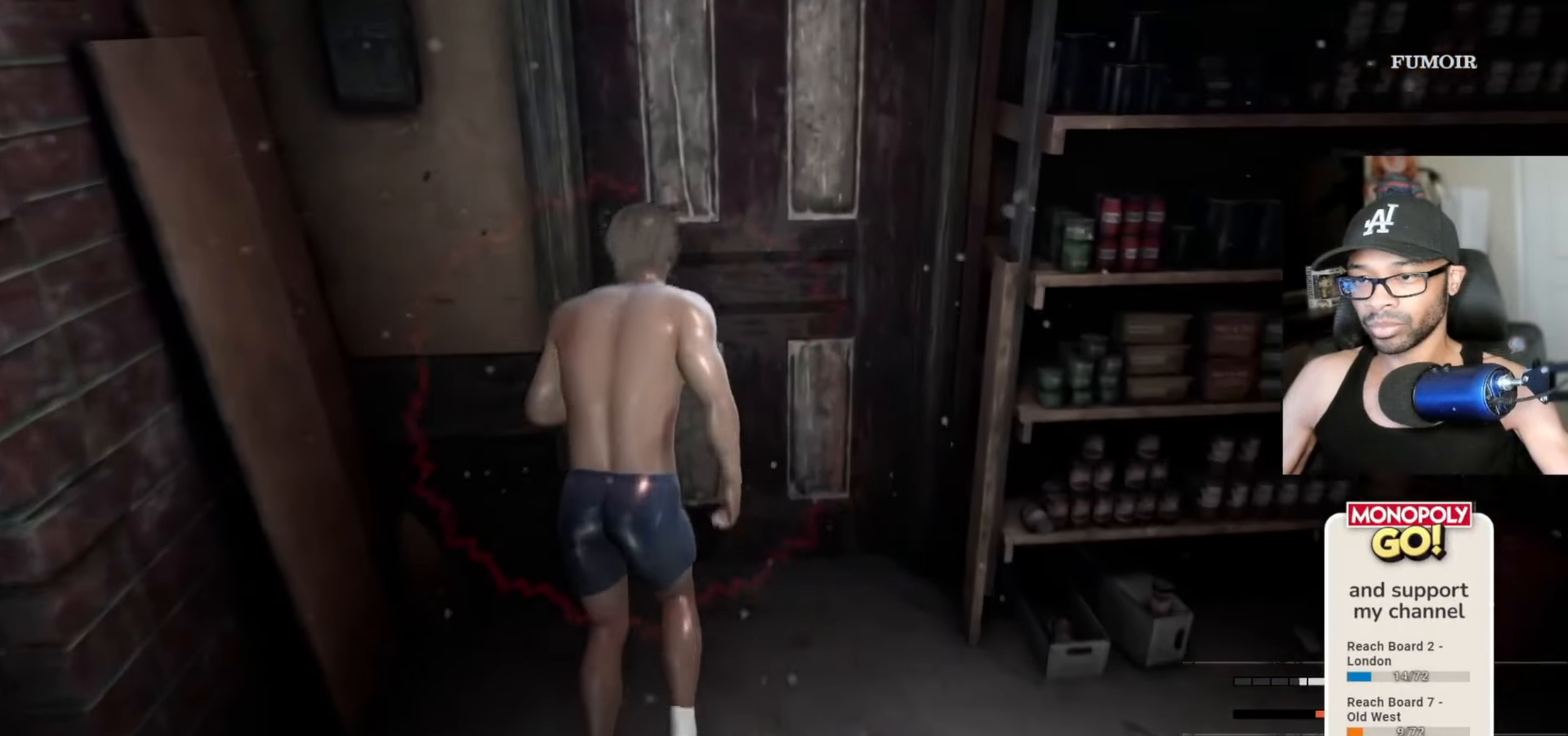
{"keys": [], "mouse": [], "mouse_move": "still", "events": [[33, "e", "up"], [117, "e", "down"], [217, "e", "up"], [267, "e", "down"], [350, "e", "up"], [500, "w", "up"]]}
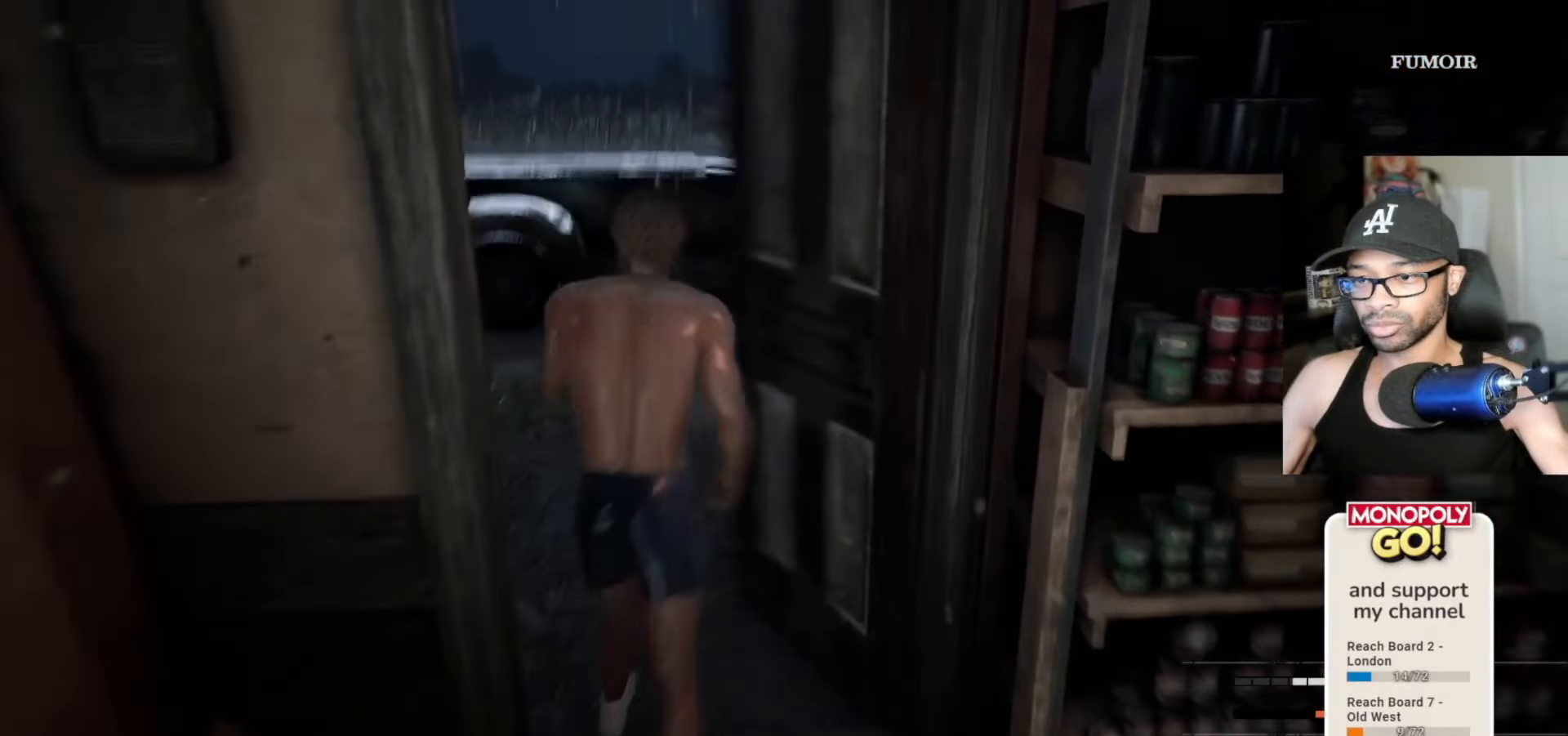
{"keys": ["space", "w"], "mouse": [], "mouse_move": "still", "events": [[33, "s", "down"], [133, "d", "down"], [233, "s", "up"], [317, "w", "down"], [367, "d", "up"], [483, "space", "down"]]}
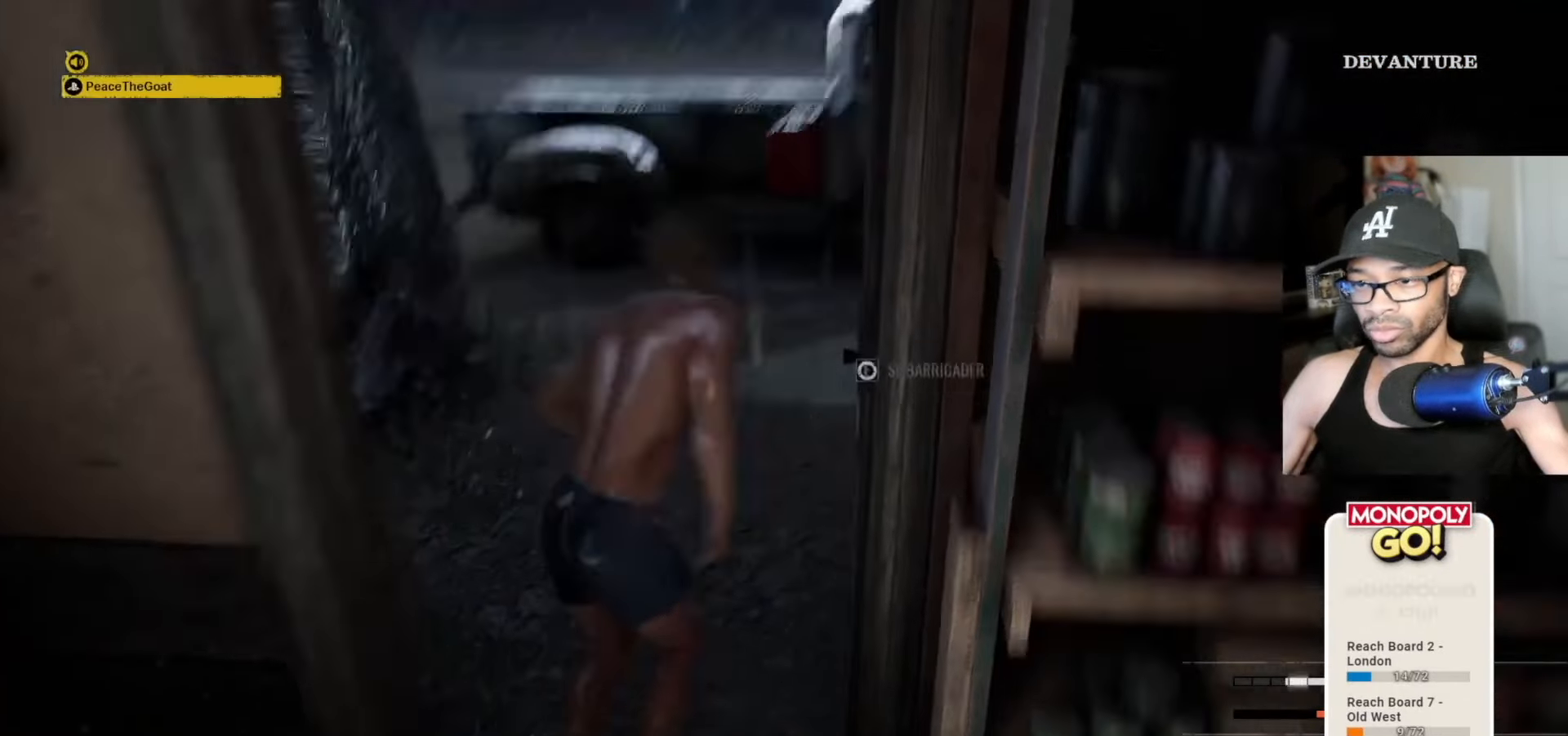
{"keys": ["w"], "mouse": [], "mouse_move": "down-left", "events": [[117, "space", "up"], [200, "e", "down"], [217, "space", "down"], [283, "e", "up"], [333, "e", "down"], [400, "space", "up"], [433, "e", "up"]]}
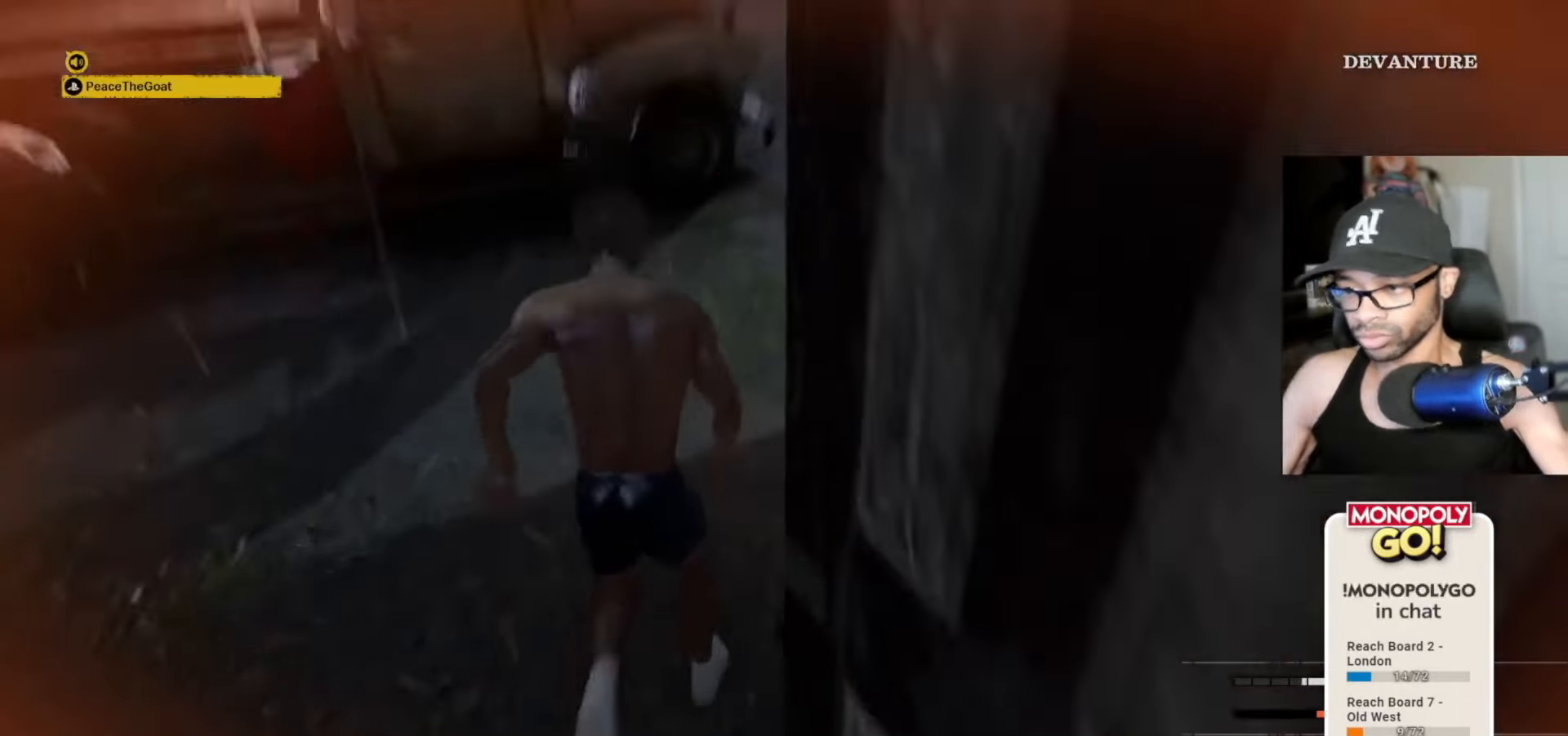
{"keys": ["w"], "mouse": [], "mouse_move": "still", "events": []}
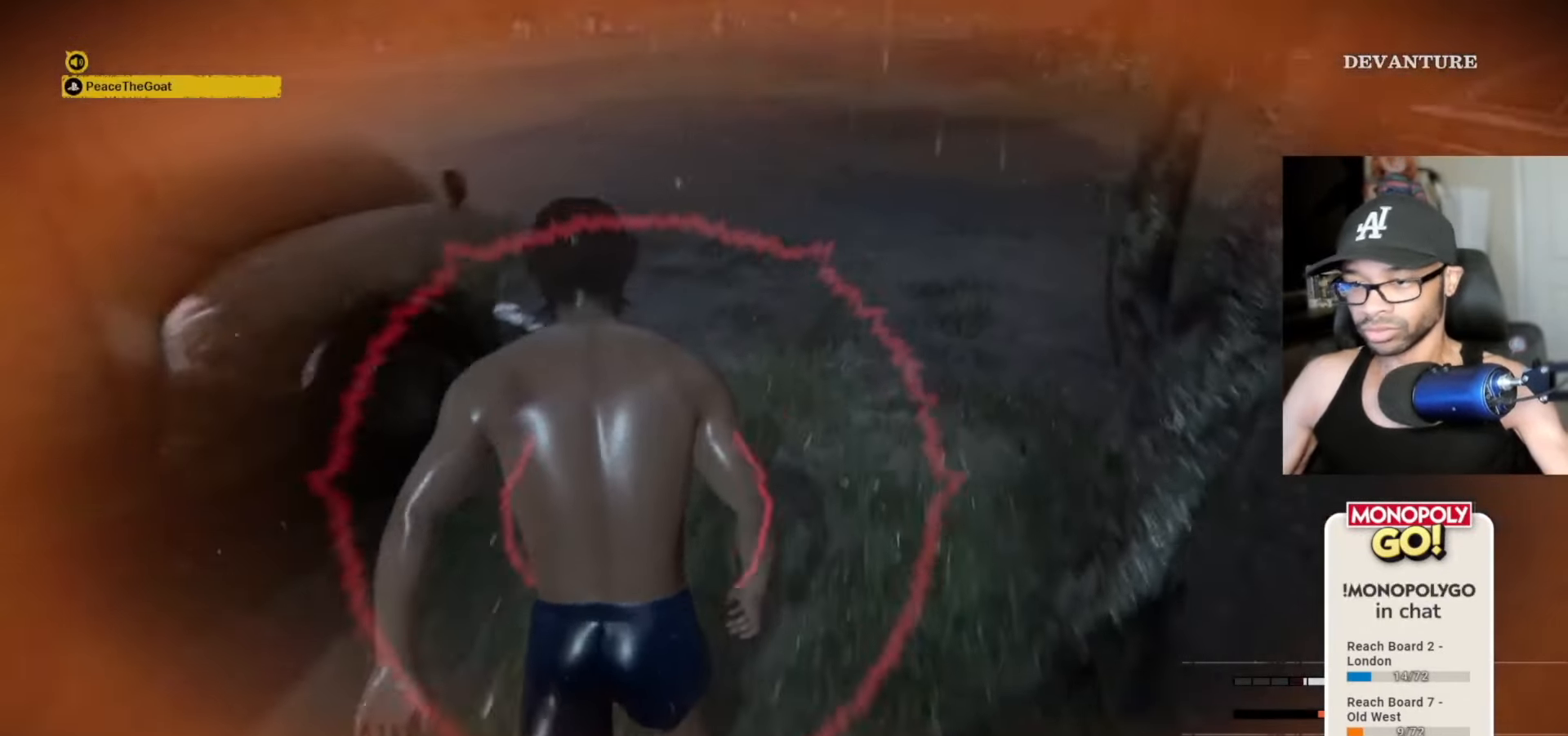
{"keys": ["w"], "mouse": [], "mouse_move": "still", "events": []}
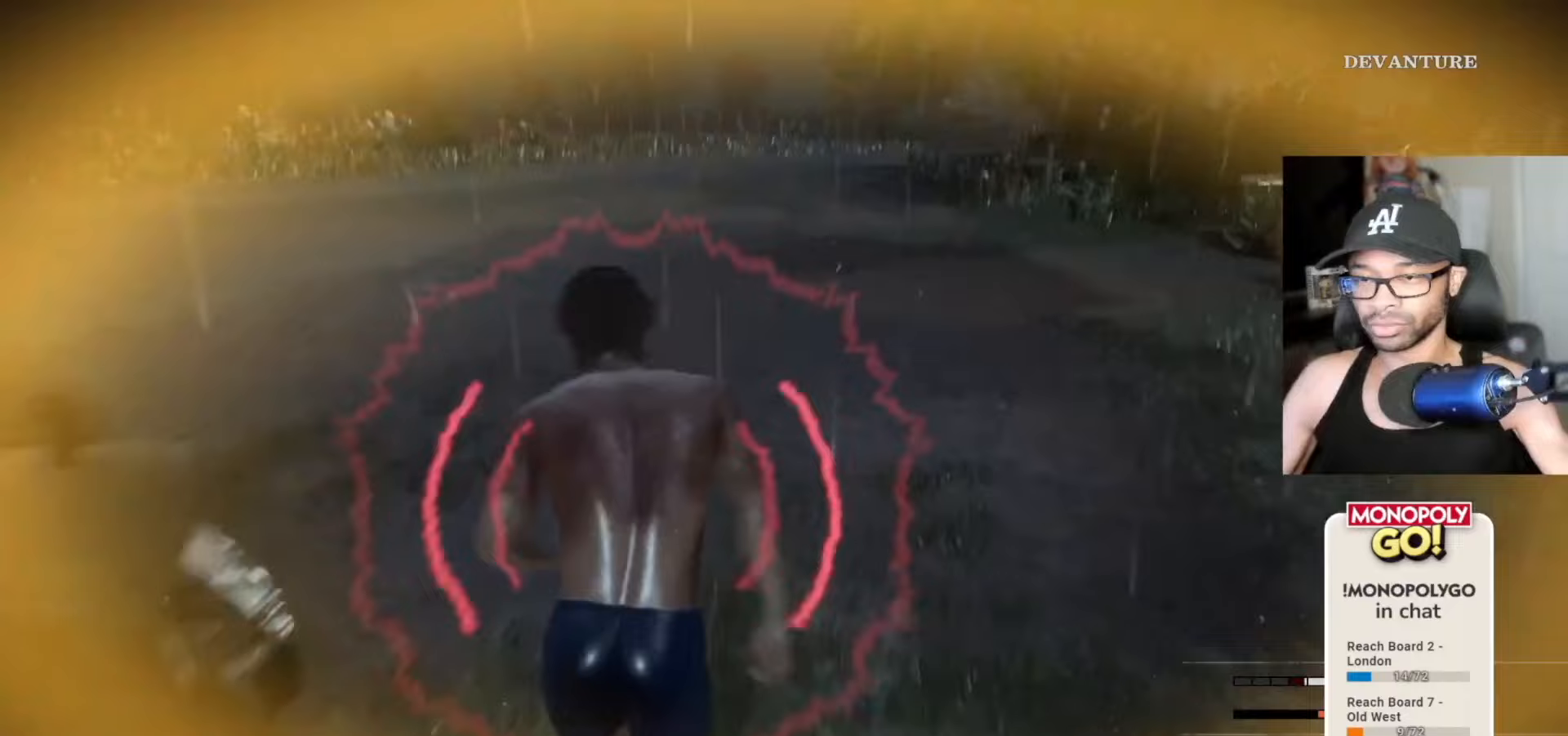
{"keys": ["w"], "mouse": [], "mouse_move": "still", "events": [[300, "space", "down"], [450, "space", "up"]]}
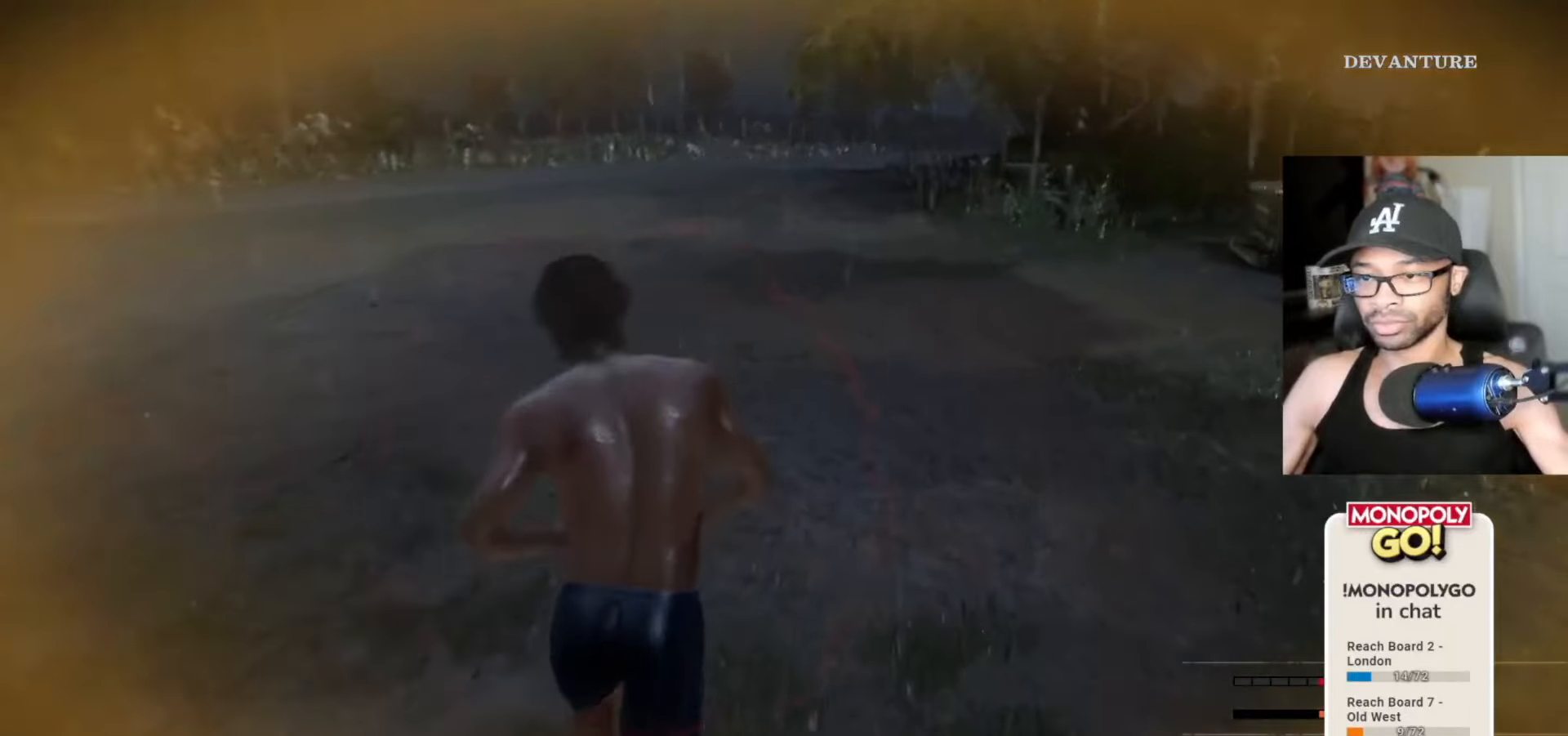
{"keys": ["a", "v", "w"], "mouse": [], "mouse_move": "right", "events": [[283, "v", "down"], [350, "a", "down"]]}
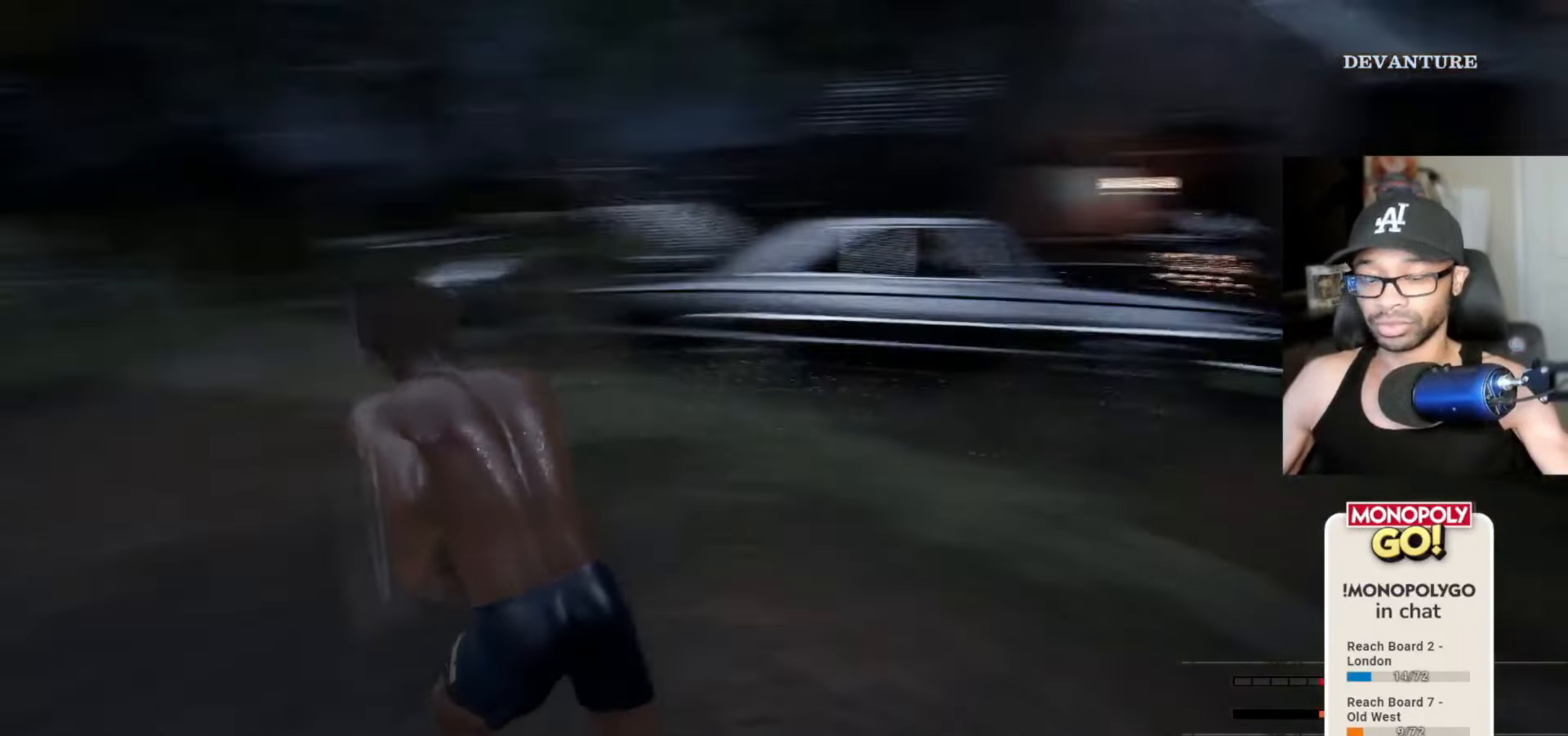
{"keys": ["s", "v"], "mouse": [], "mouse_move": "still", "events": [[33, "w", "up"], [83, "s", "down"], [317, "a", "up"]]}
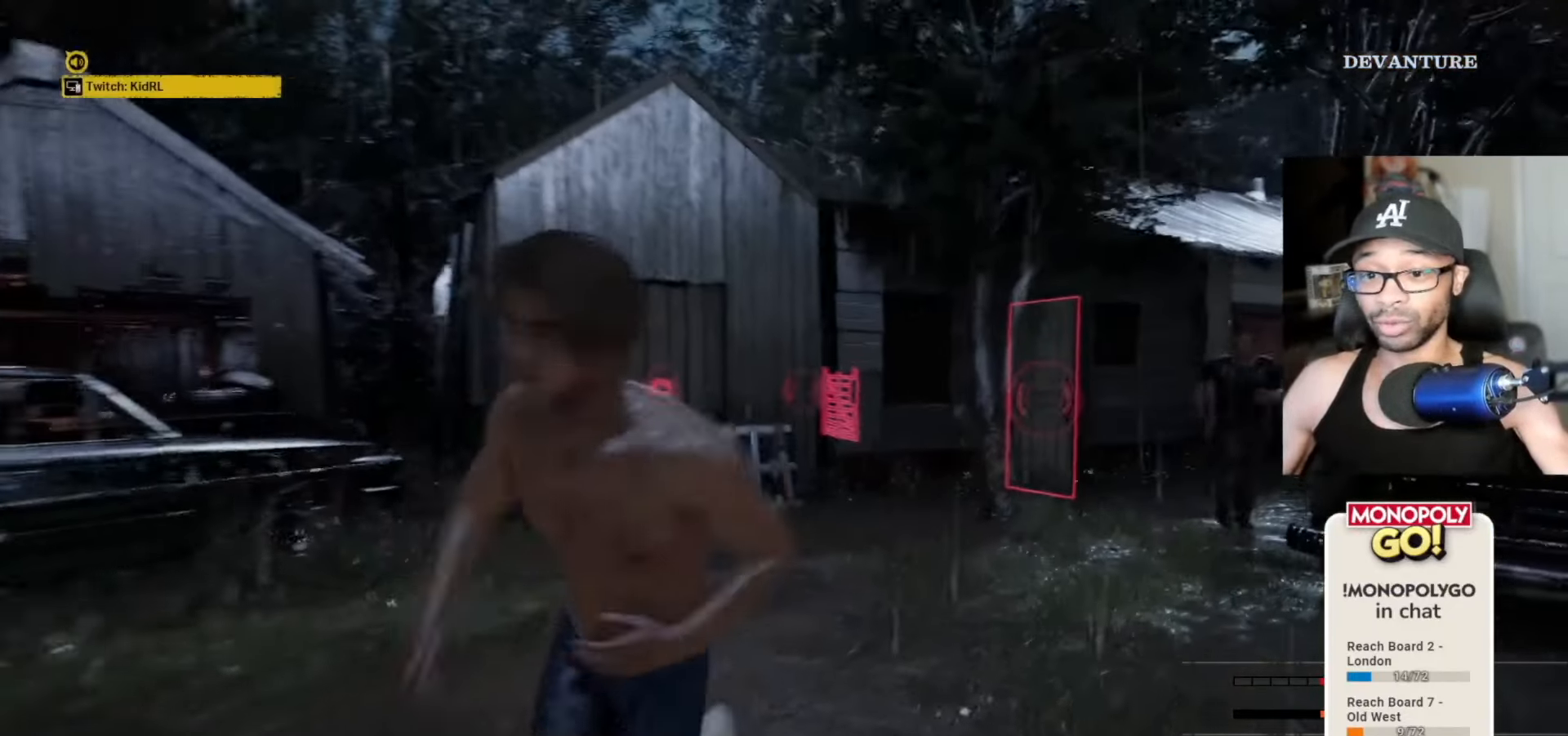
{"keys": ["a", "v", "w"], "mouse": [], "mouse_move": "left", "events": [[200, "a", "down"], [383, "s", "up"], [433, "w", "down"]]}
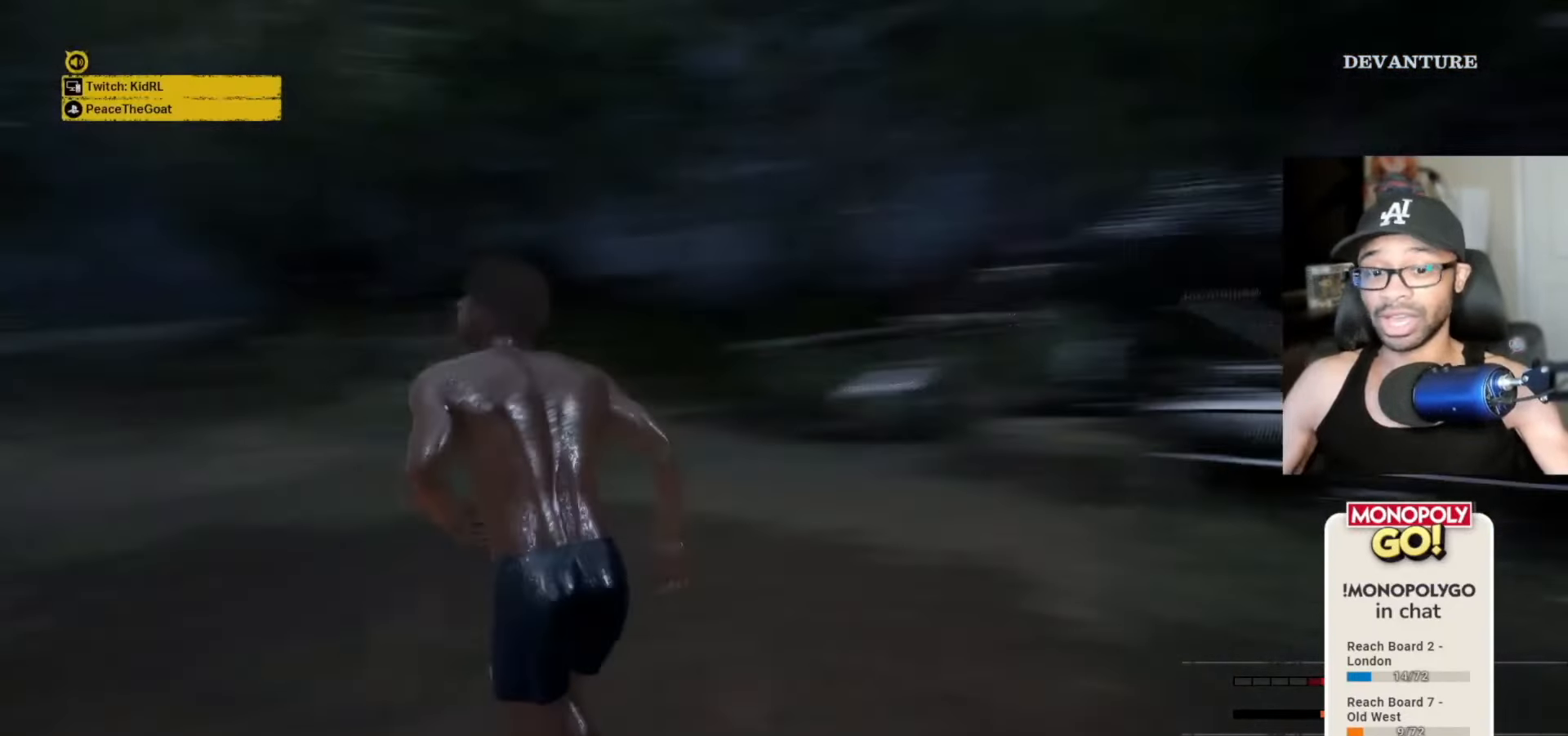
{"keys": ["v", "w"], "mouse": [], "mouse_move": "right", "events": [[117, "a", "up"]]}
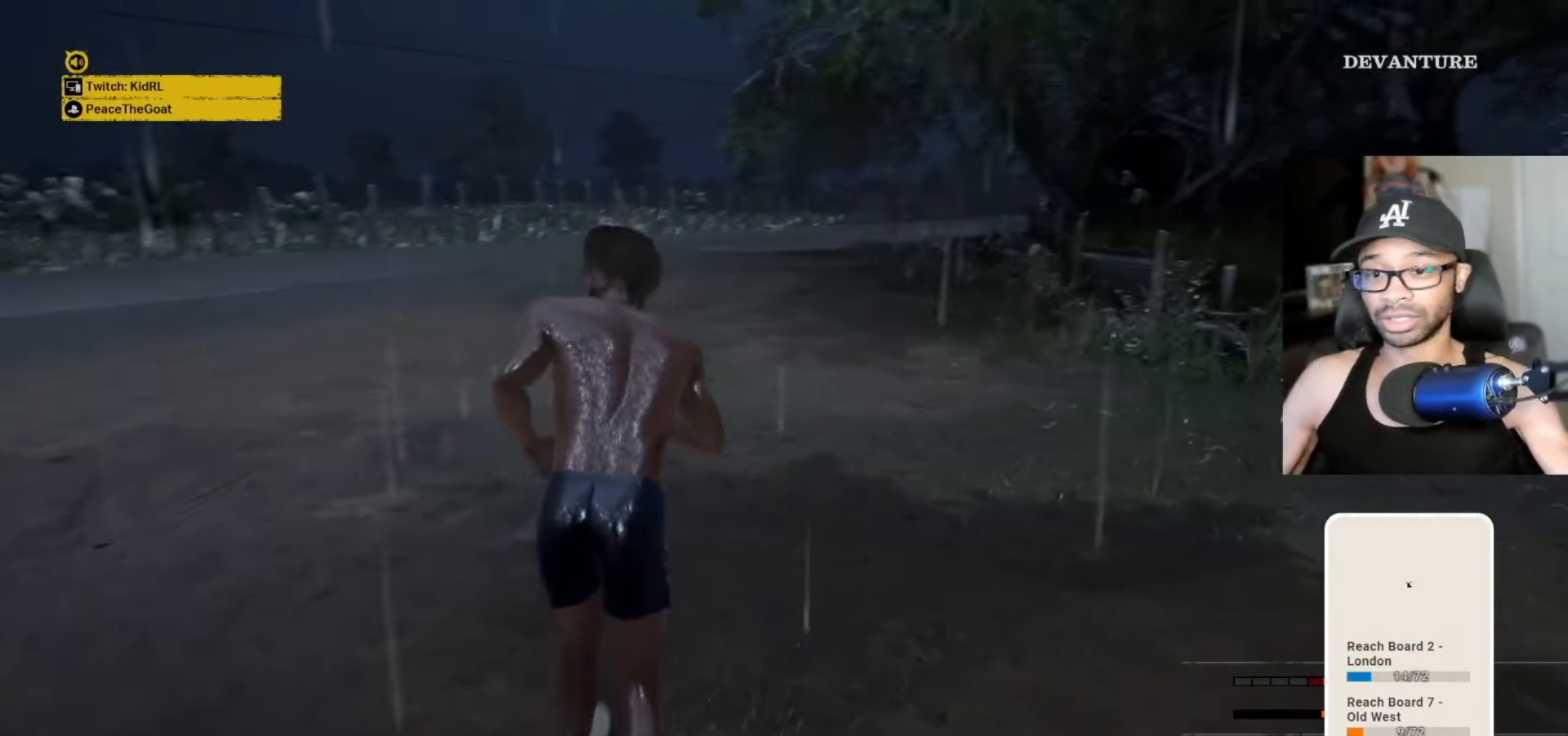
{"keys": ["v", "w"], "mouse": [], "mouse_move": "still", "events": []}
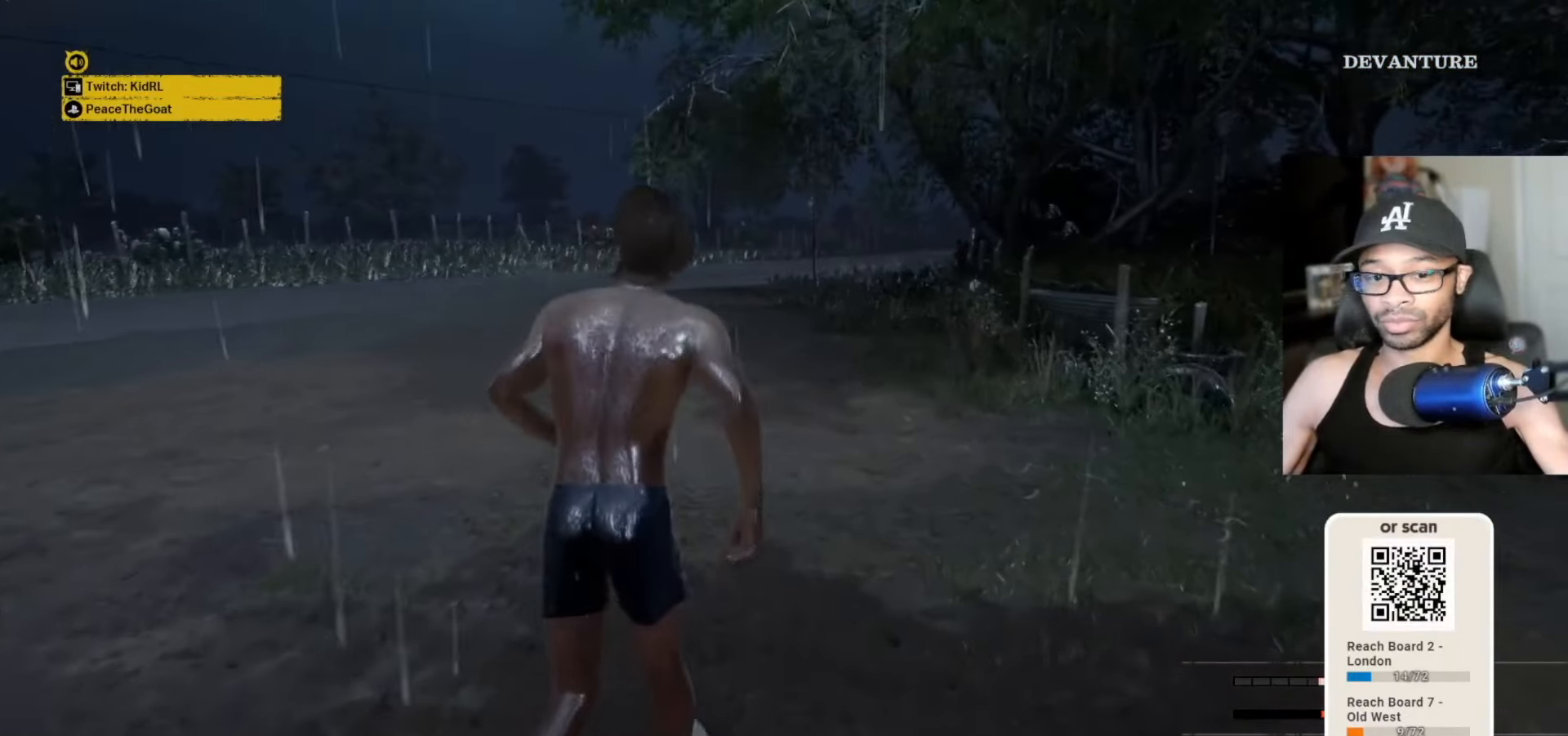
{"keys": ["space", "v", "w"], "mouse": [], "mouse_move": "still", "events": [[500, "space", "down"]]}
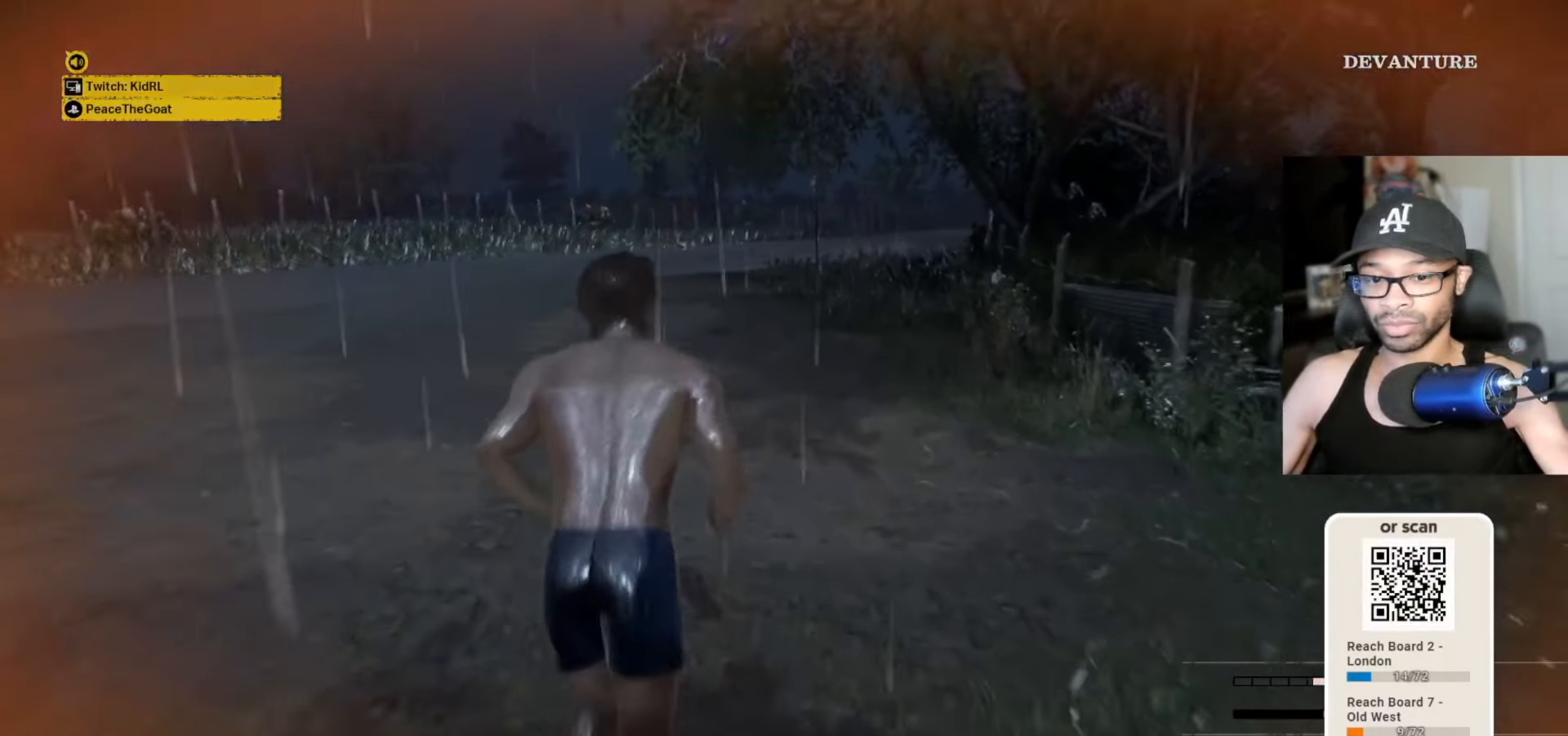
{"keys": ["v", "w"], "mouse": [], "mouse_move": "still", "events": [[133, "space", "up"]]}
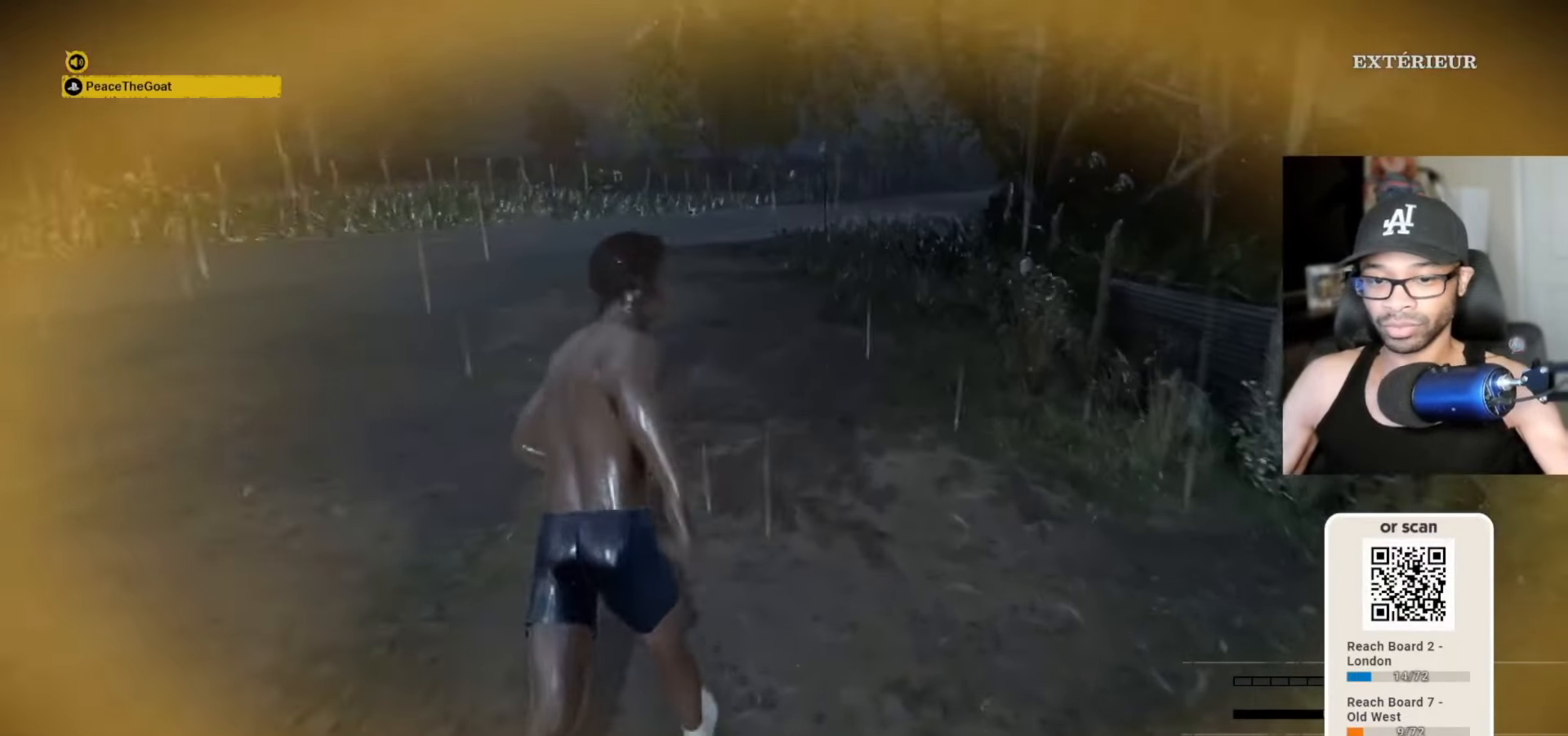
{"keys": ["a", "s", "v"], "mouse": [], "mouse_move": "right", "events": [[183, "a", "down"], [267, "w", "up"], [317, "s", "down"]]}
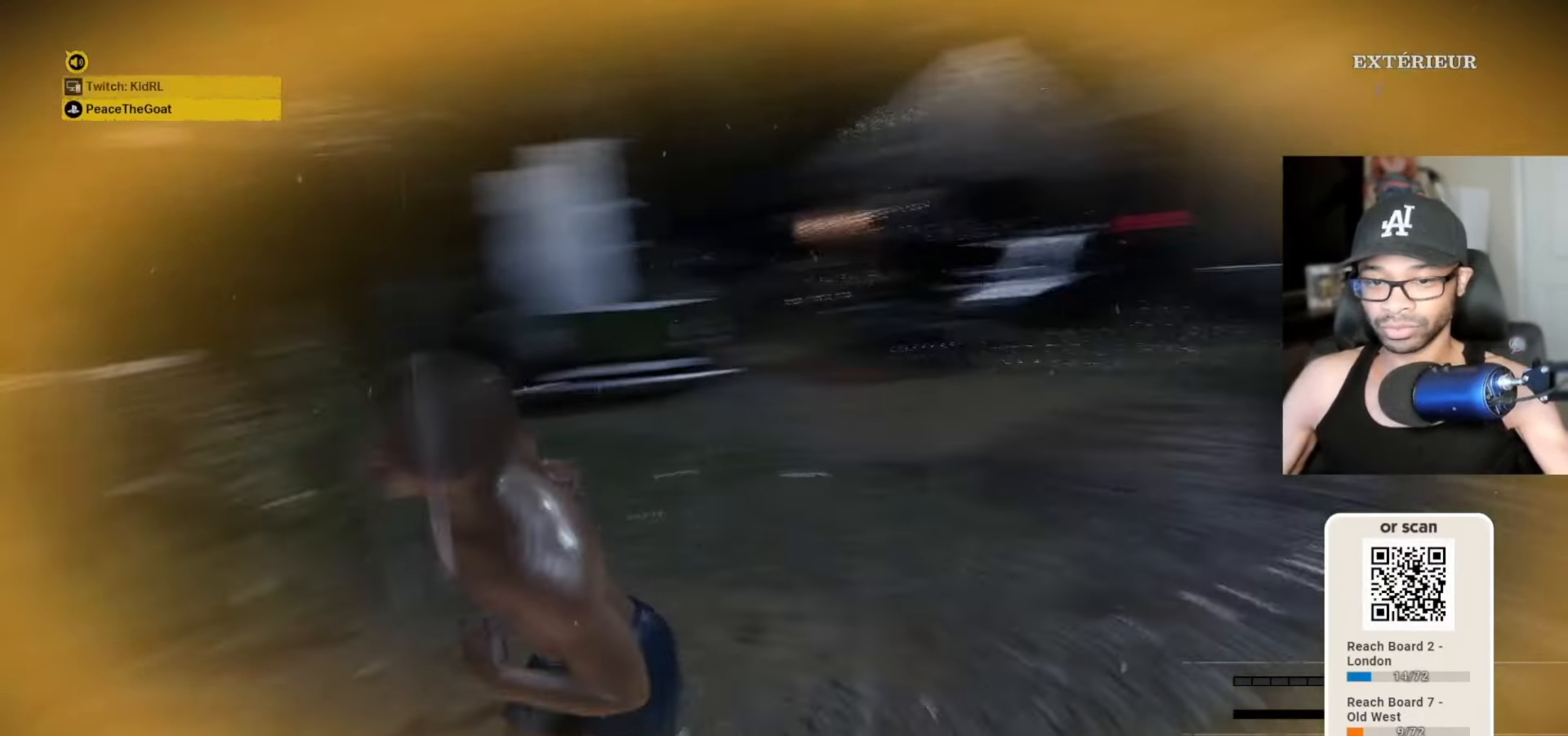
{"keys": ["a", "s", "v"], "mouse": [], "mouse_move": "still", "events": []}
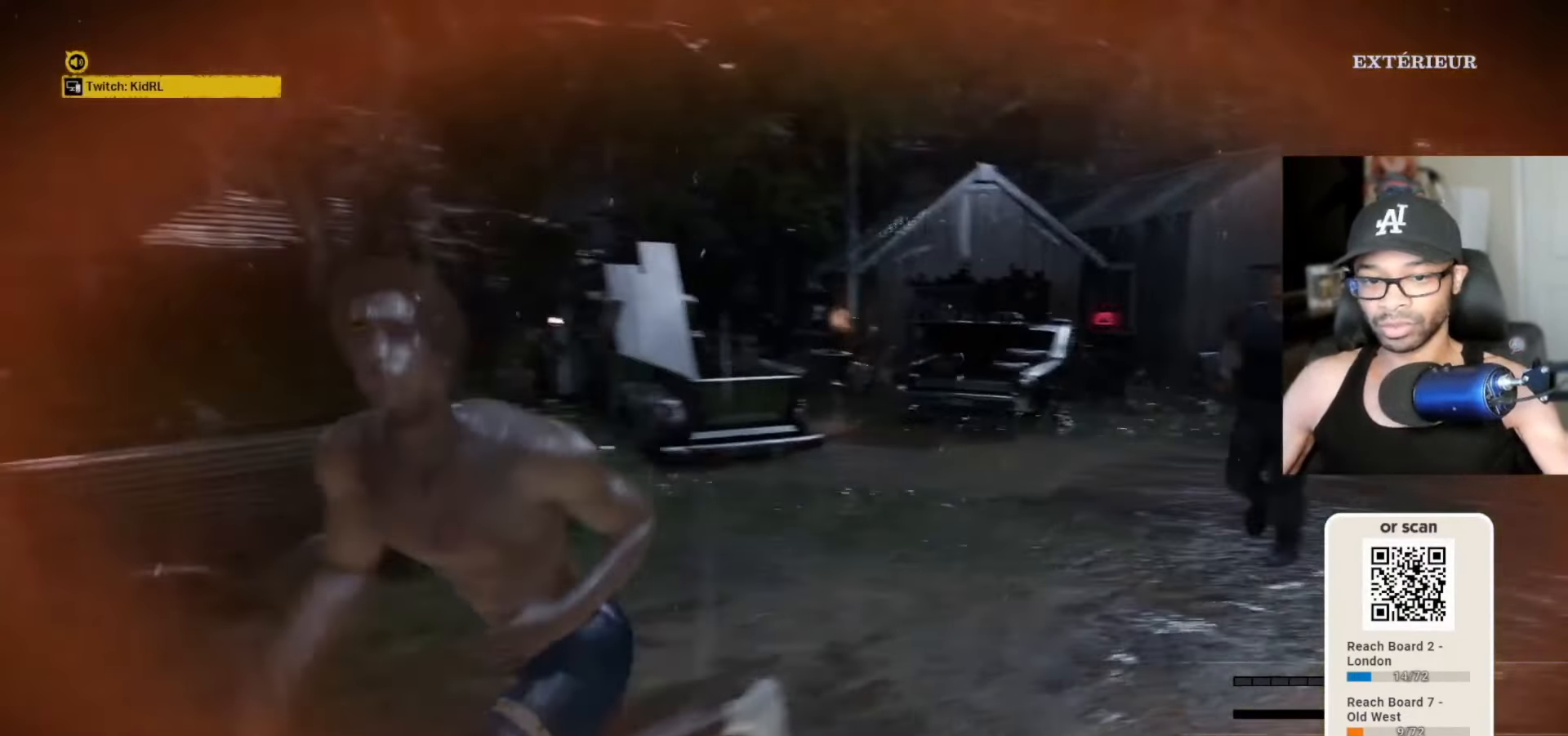
{"keys": ["a", "v", "w"], "mouse": [], "mouse_move": "left", "events": [[300, "s", "up"], [350, "w", "down"]]}
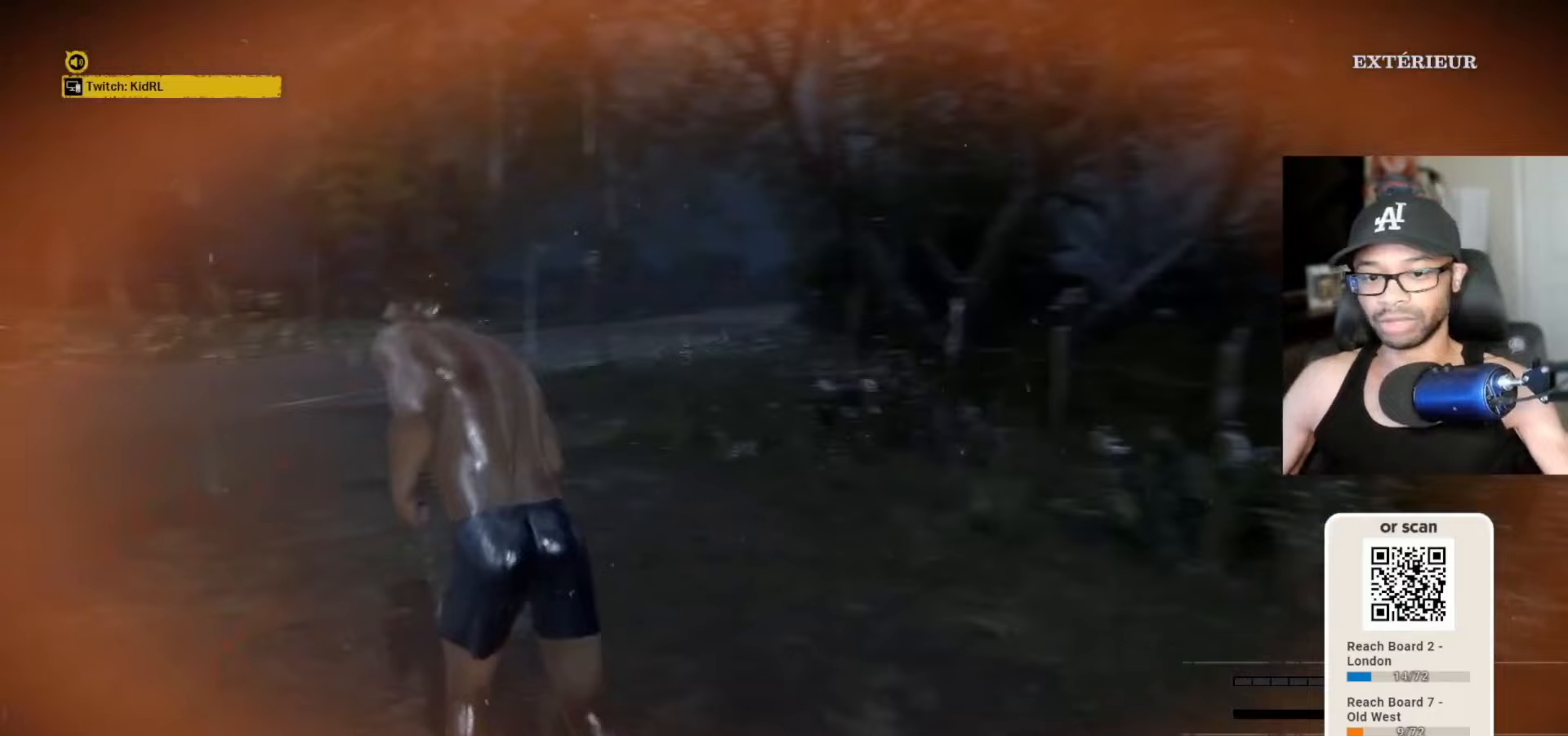
{"keys": ["space", "v", "w"], "mouse": [], "mouse_move": "still", "events": [[83, "a", "up"], [483, "space", "down"]]}
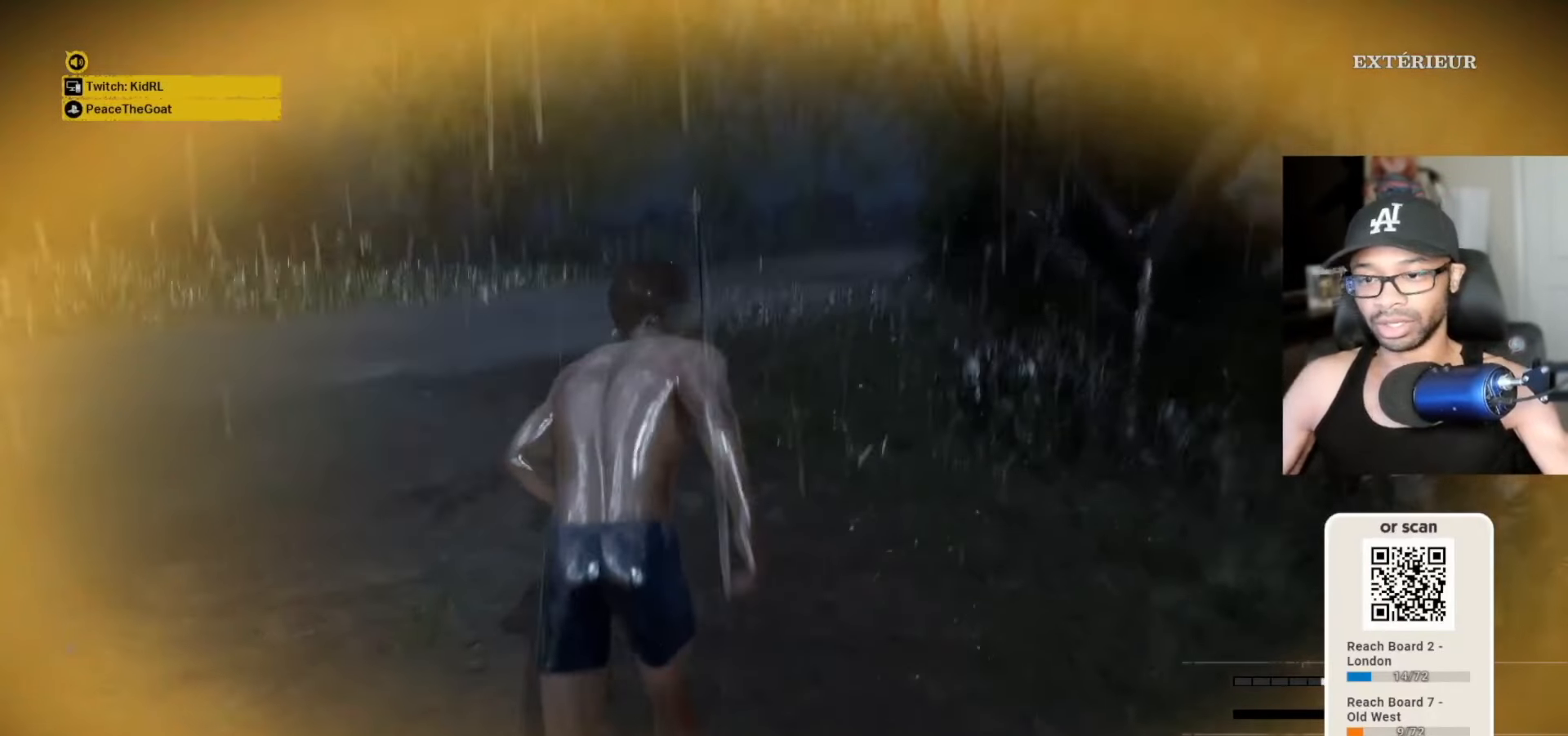
{"keys": ["space", "w"], "mouse": [], "mouse_move": "still", "events": [[117, "space", "up"], [217, "space", "down"], [267, "space", "up"], [350, "space", "down"], [400, "space", "up"], [500, "space", "down"], [500, "v", "up"]]}
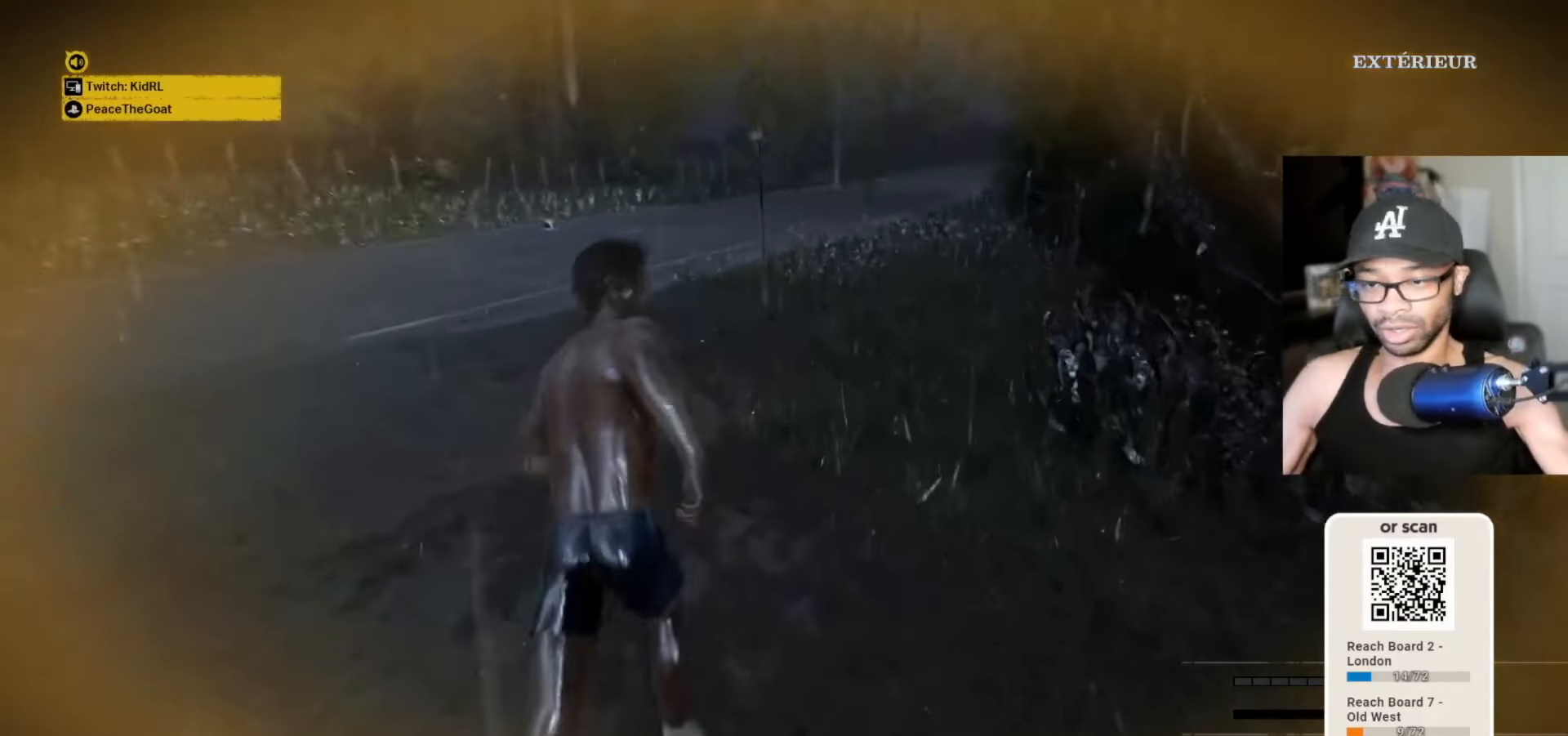
{"keys": ["space", "w"], "mouse": [], "mouse_move": "still", "events": [[33, "space", "up"], [133, "space", "down"], [367, "space", "up"], [467, "space", "down"]]}
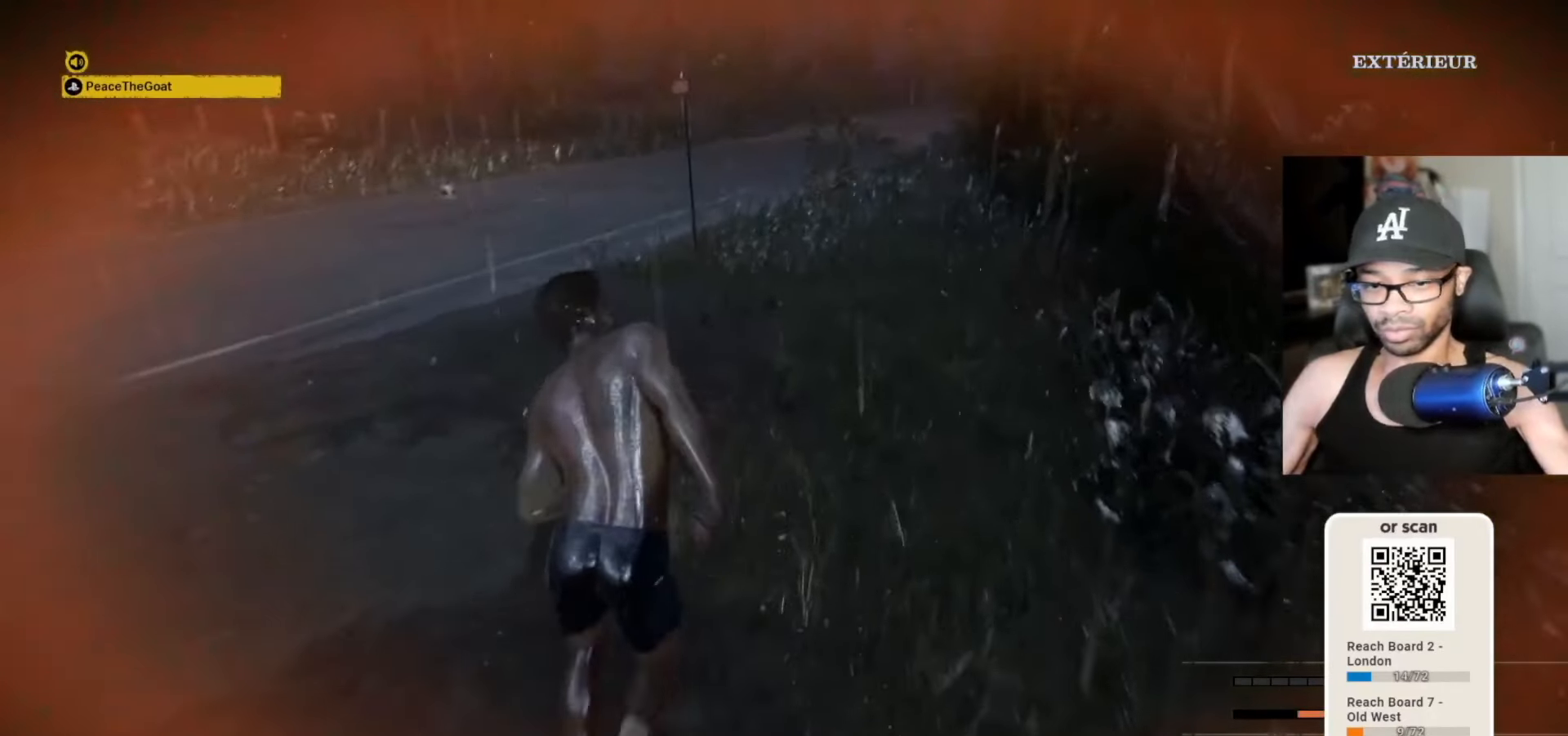
{"keys": ["w"], "mouse": [], "mouse_move": "still", "events": [[17, "space", "up"], [100, "space", "down"], [150, "space", "up"], [250, "space", "down"], [300, "space", "up"], [383, "space", "down"], [417, "space", "up"]]}
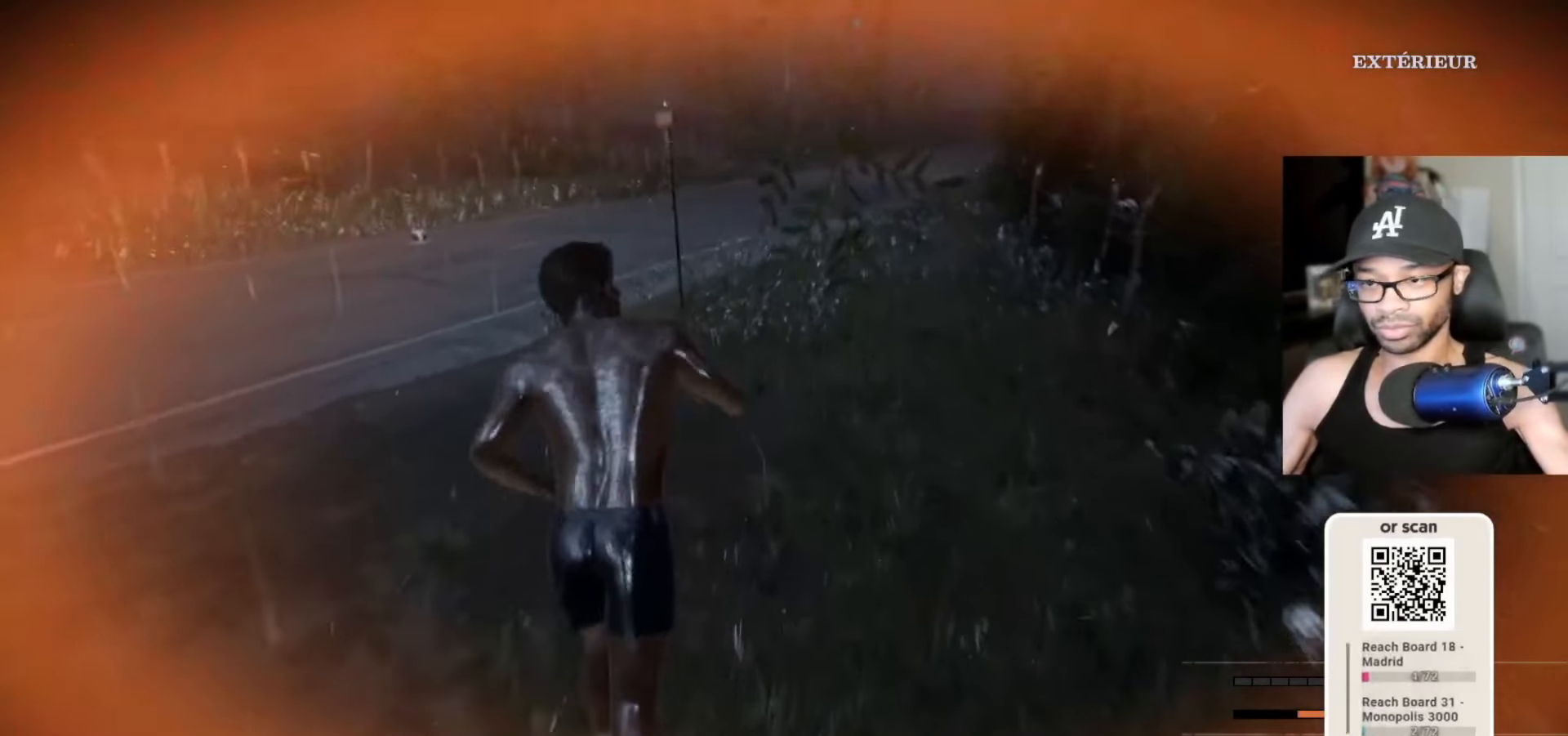
{"keys": ["space", "w"], "mouse": [], "mouse_move": "still", "events": [[17, "space", "down"], [117, "space", "up"], [217, "space", "down"], [250, "space", "up"], [350, "space", "down"], [450, "space", "up"], [500, "space", "down"]]}
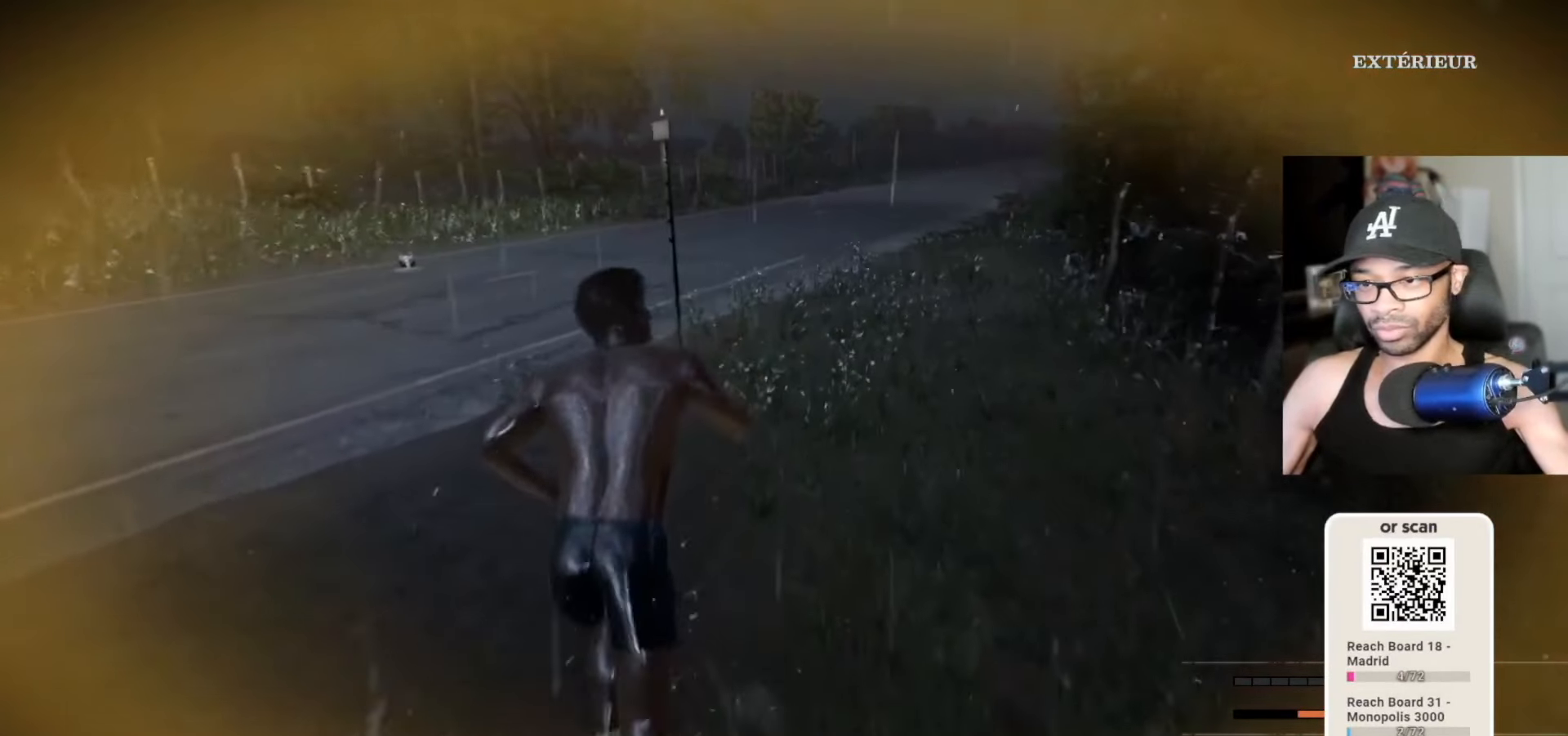
{"keys": ["w"], "mouse": [], "mouse_move": "still", "events": [[83, "space", "up"], [183, "space", "down"], [233, "space", "up"], [317, "space", "down"], [417, "space", "up"]]}
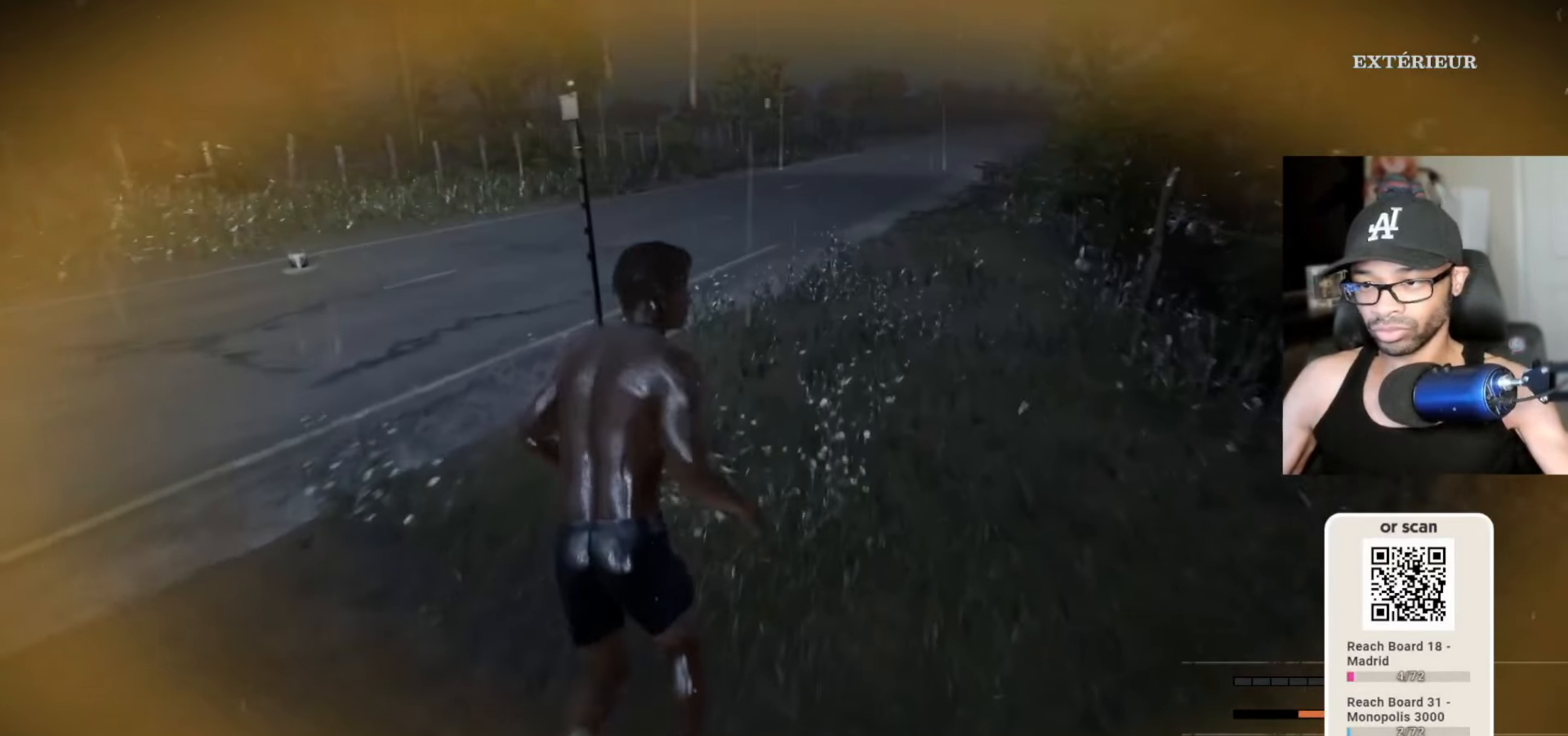
{"keys": ["a", "s"], "mouse": [], "mouse_move": "still", "events": [[17, "space", "down"], [50, "space", "up"], [200, "space", "down"], [317, "a", "down"], [383, "space", "up"], [467, "s", "down"], [467, "w", "up"]]}
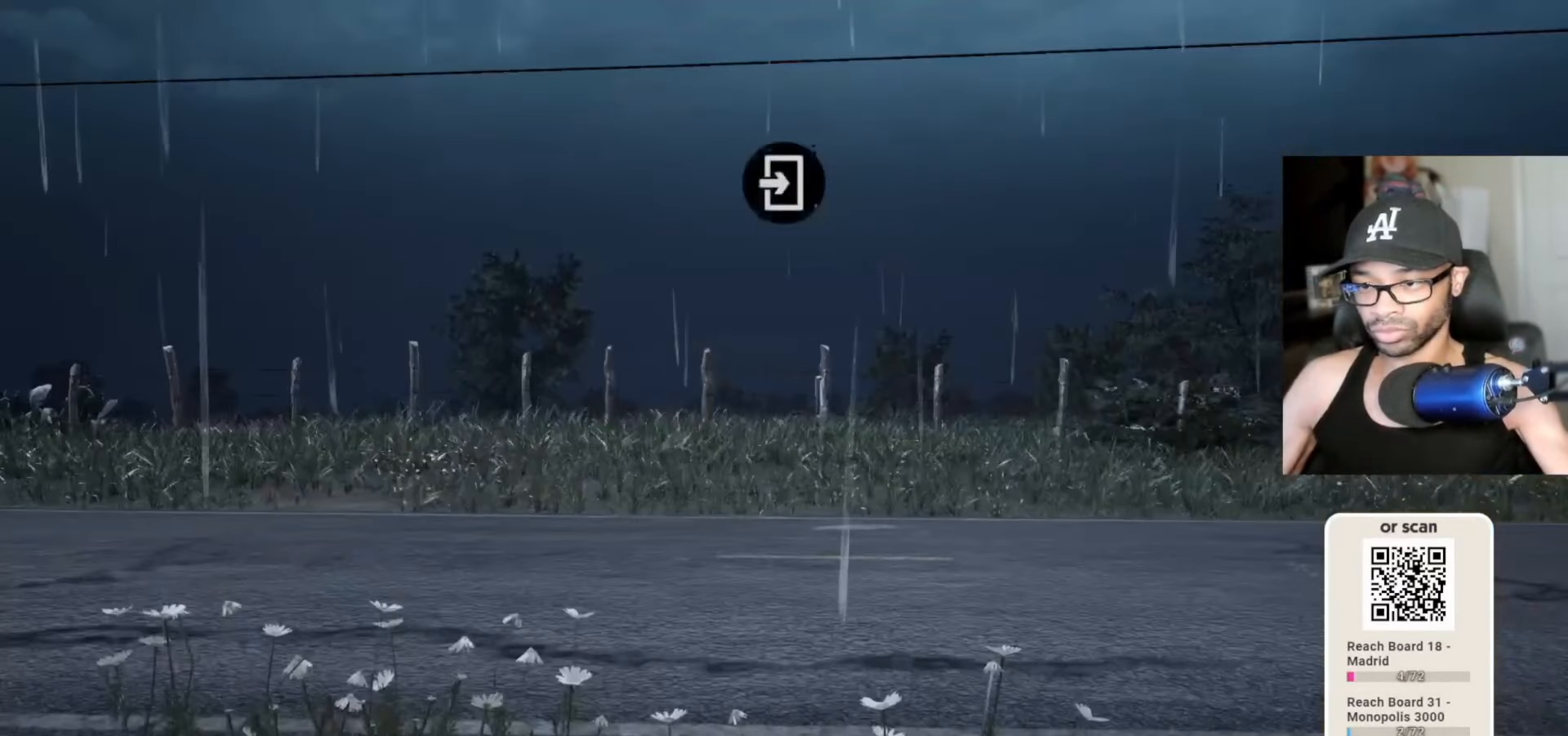
{"keys": [], "mouse": [], "mouse_move": "still", "events": [[100, "d", "down"], [383, "a", "up"], [383, "s", "up"], [467, "d", "up"]]}
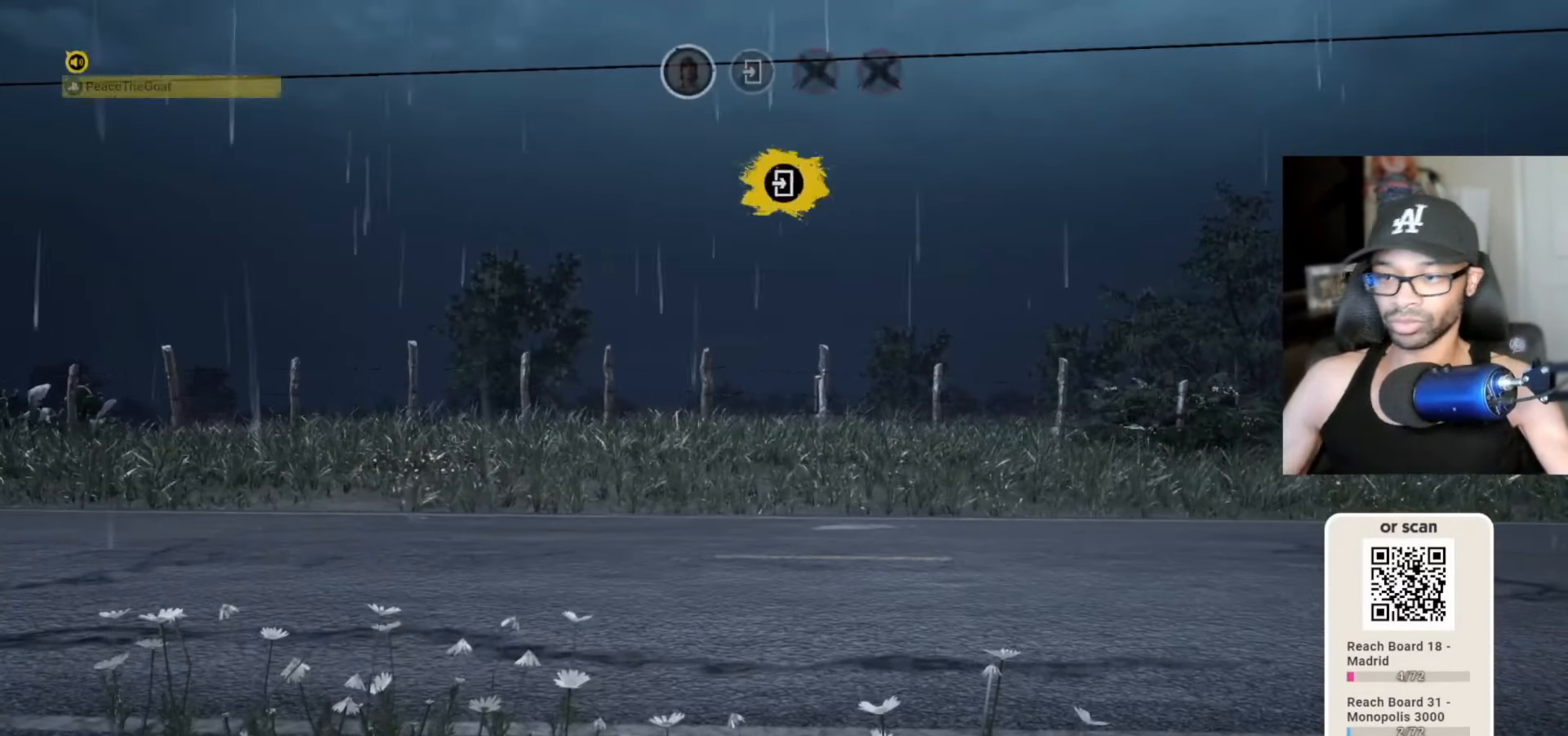
{"keys": ["v"], "mouse": [], "mouse_move": "still", "events": [[83, "v", "down"]]}
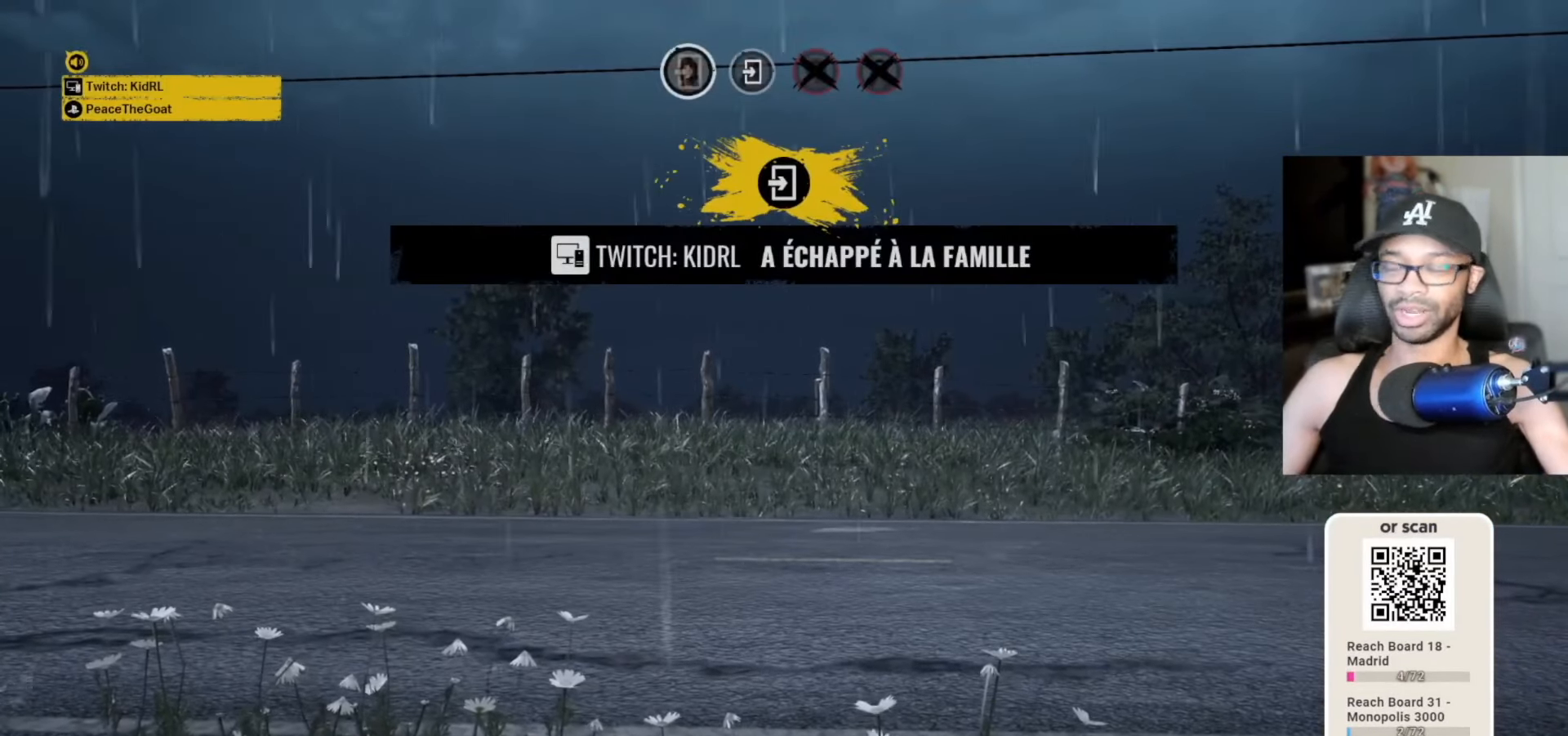
{"keys": ["v"], "mouse": [], "mouse_move": "still", "events": []}
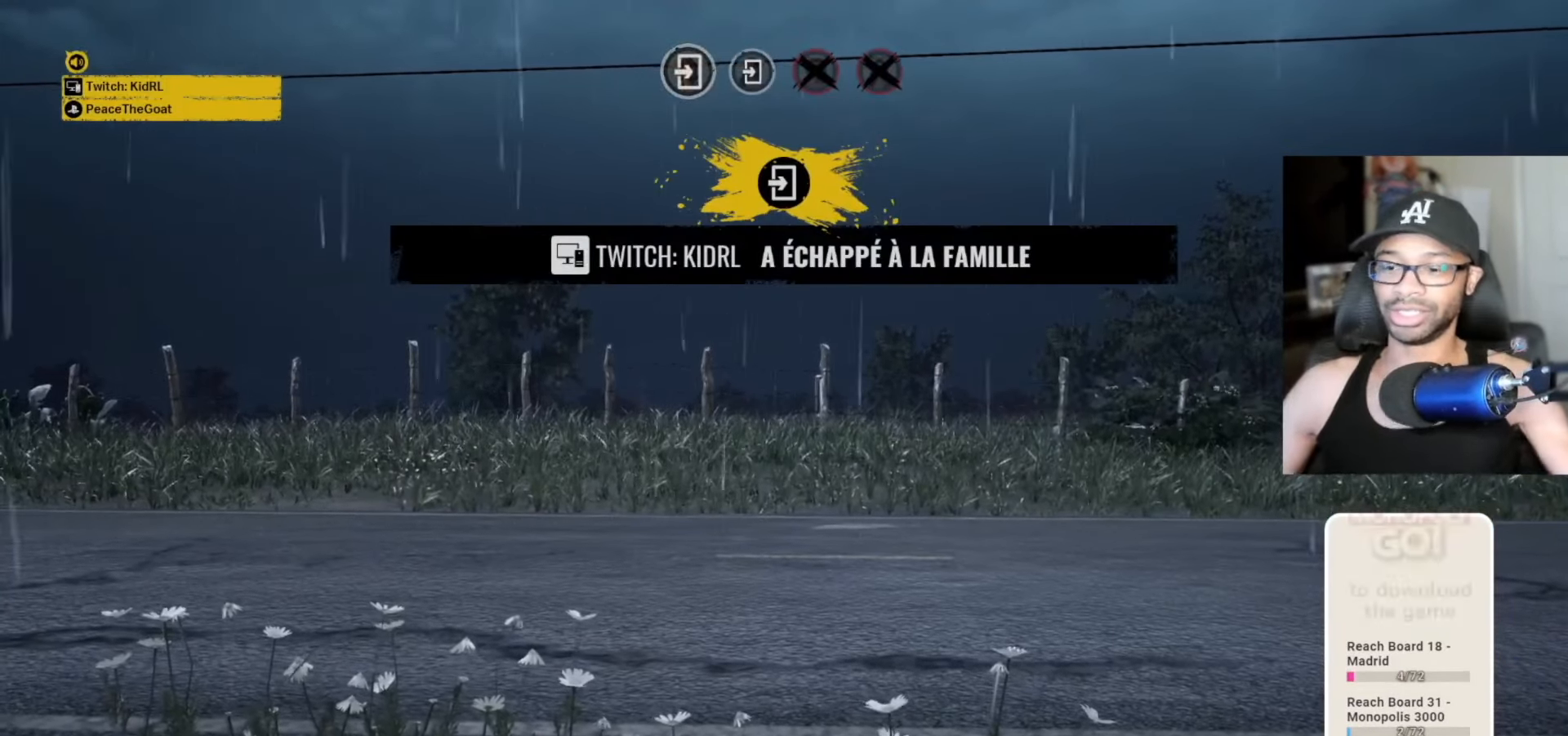
{"keys": ["v"], "mouse": [], "mouse_move": "still", "events": []}